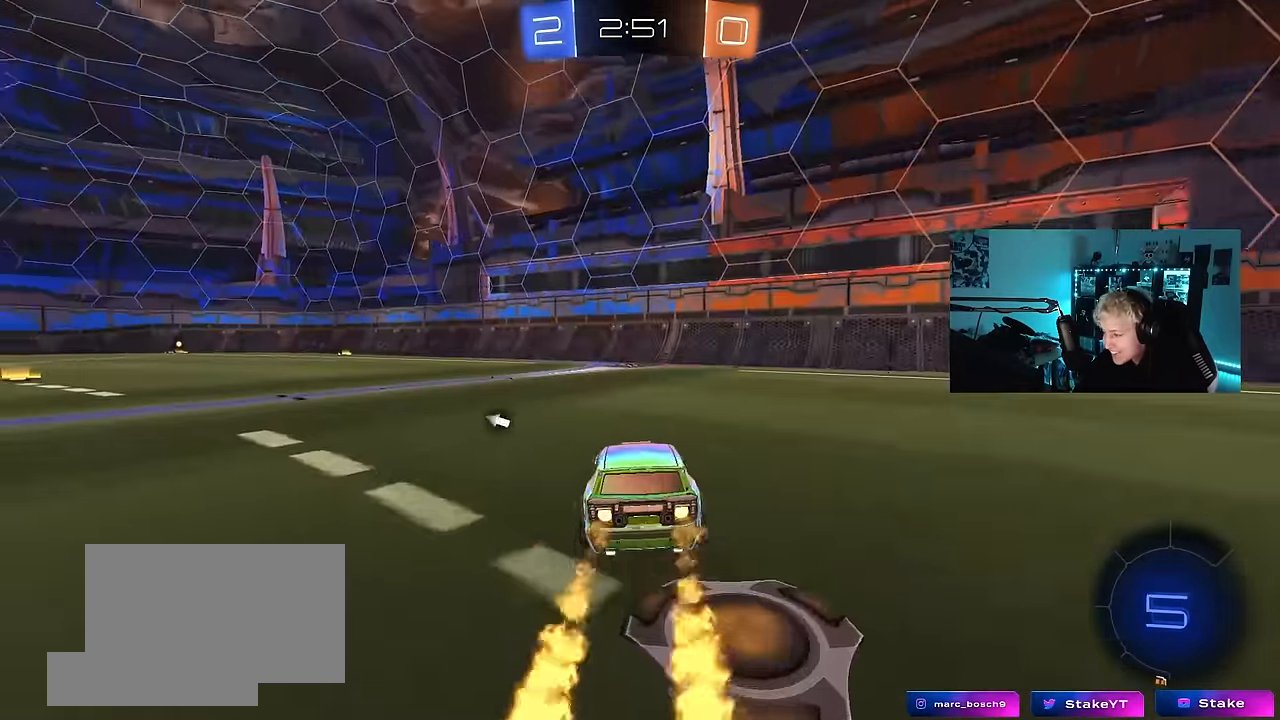
Gameplay with keyboard and mouse; each line is a JSON object with the keys and mouse buttons held at the frame after it. "events" lists presses ("down") and releases ("up") of "1", "2", "3", "4", "5", "a", "alt", "c", "caps_lock", "ctrl", "d", "e", "f", "g", "q", "r", "s", "shift", "space", "t", "tab", "v", "w", "x", "z", "mouse_left", "mouse_wheel" and "mouse_right" between this image and that frame as [ms after this image, input, new state], when the widget could be followed in between. "mouse_left", "mouse_wheel", "mouse_right" = the "left", "wheel", "right" buttons of the "mouse" list. No other keys are recorded. "wheel" means that the mouse wheel is clicked or scrolled. Mouse movement is not recorded.
{"keys": [], "mouse": [], "events": [[34, "a", "up"], [34, "mouse_right", "down"], [167, "mouse_right", "up"], [217, "mouse_right", "down"], [267, "mouse_left", "up"], [267, "space", "down"], [350, "mouse_right", "up"], [450, "space", "up"], [500, "w", "up"]]}
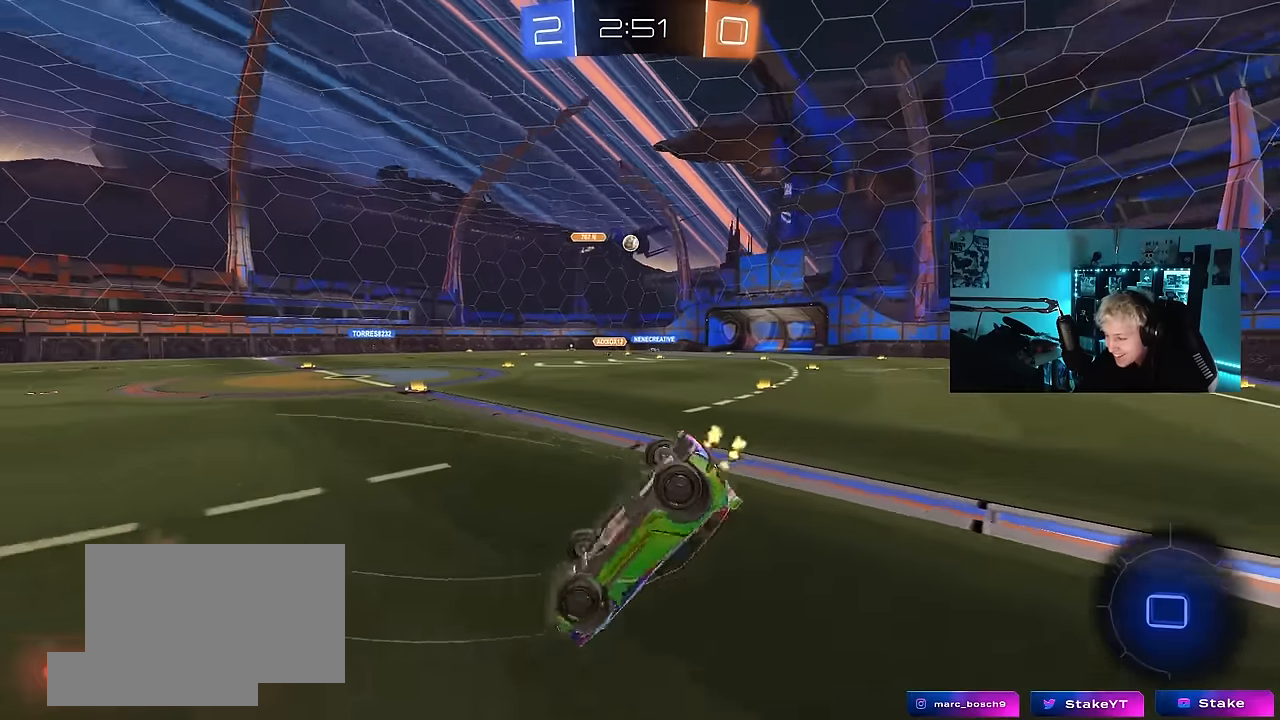
{"keys": [], "mouse": [], "events": []}
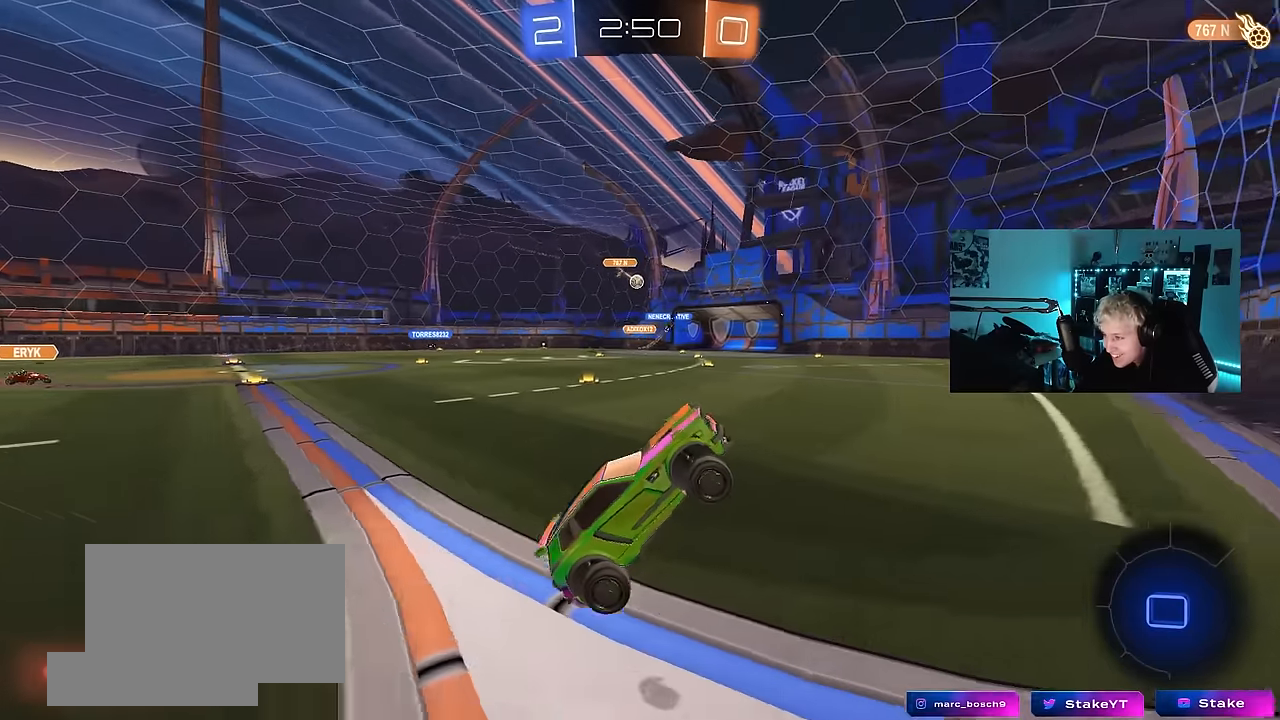
{"keys": ["a", "w"], "mouse": [], "events": [[150, "a", "down"], [150, "w", "down"]]}
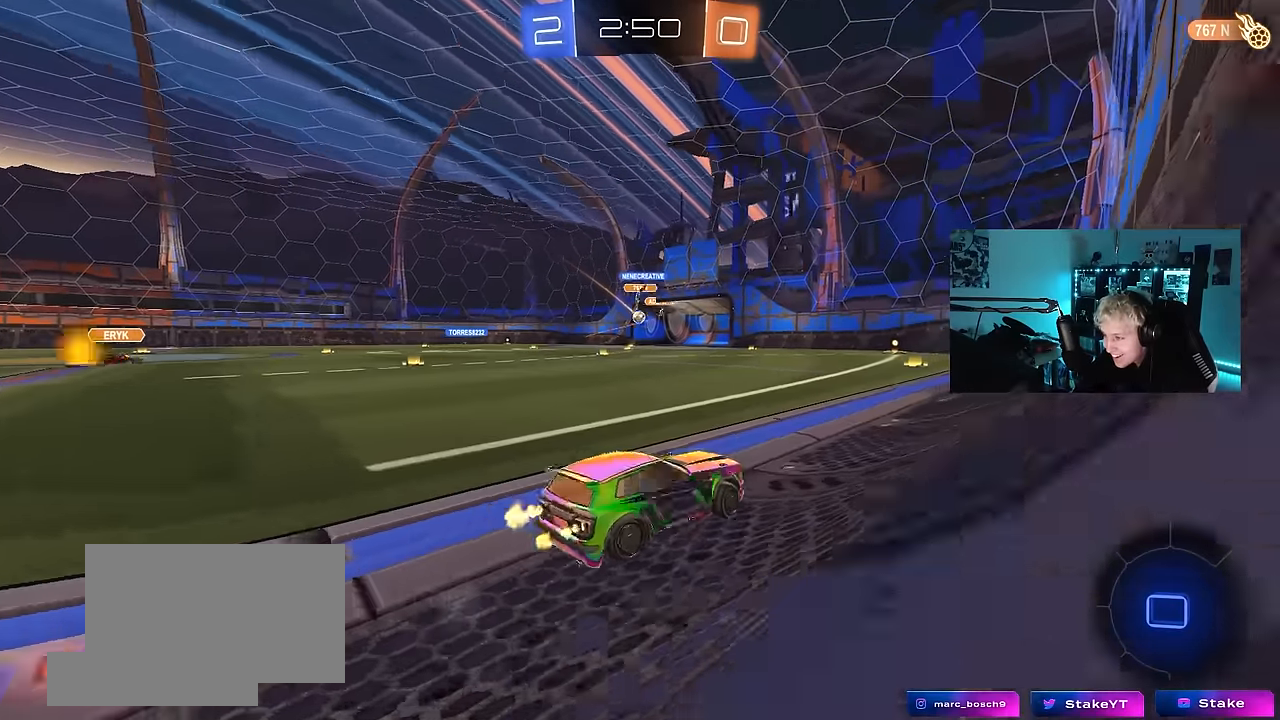
{"keys": [], "mouse": [], "events": [[167, "a", "up"], [267, "w", "up"]]}